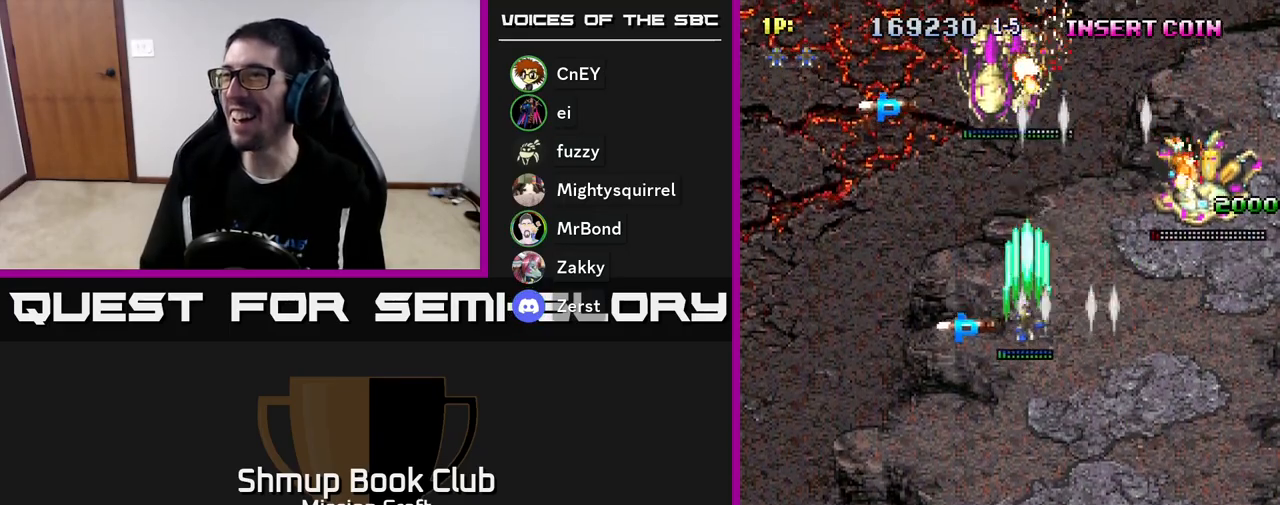
Gameplay with a controller (Xbox layout); each line is a JSON object with the inputs held at the frame after it. "events" lists button and stick changes between this image and that frame as [ms after this image, input, new state], when the widget could be followed in between. Not read: right_stick.
{"buttons": ["R2", "DPAD_RIGHT"], "left_stick": "center", "events": [[67, "DPAD_DOWN", "down"], [200, "DPAD_DOWN", "up"], [267, "DPAD_UP", "down"], [317, "DPAD_LEFT", "up"], [350, "DPAD_RIGHT", "down"], [367, "DPAD_UP", "up"]]}
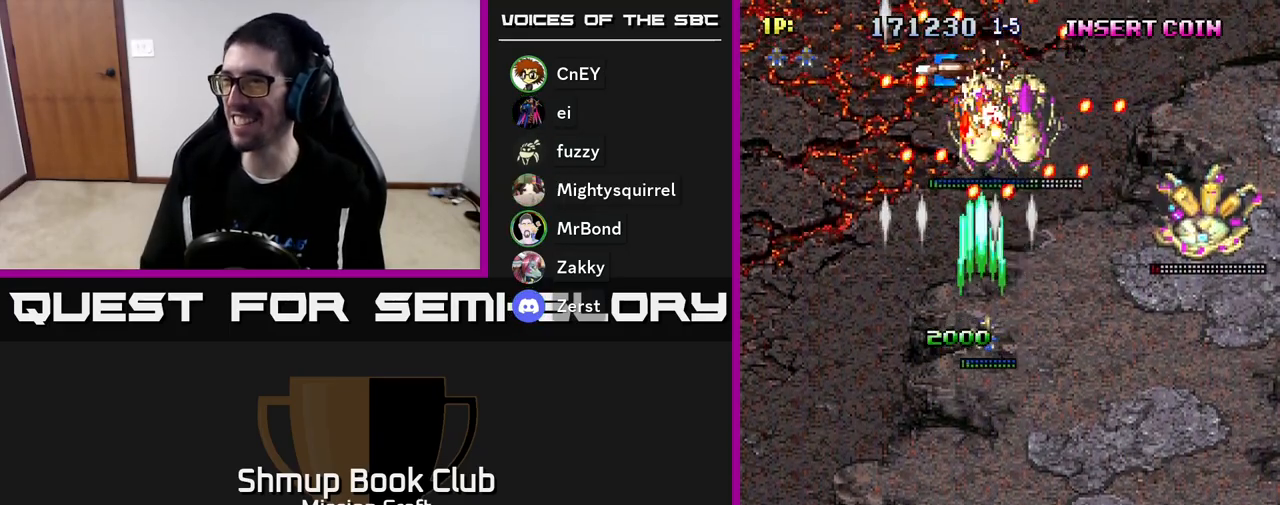
{"buttons": ["R2", "DPAD_DOWN", "DPAD_RIGHT"], "left_stick": "center", "events": [[100, "DPAD_DOWN", "down"], [117, "DPAD_RIGHT", "up"], [500, "DPAD_RIGHT", "down"]]}
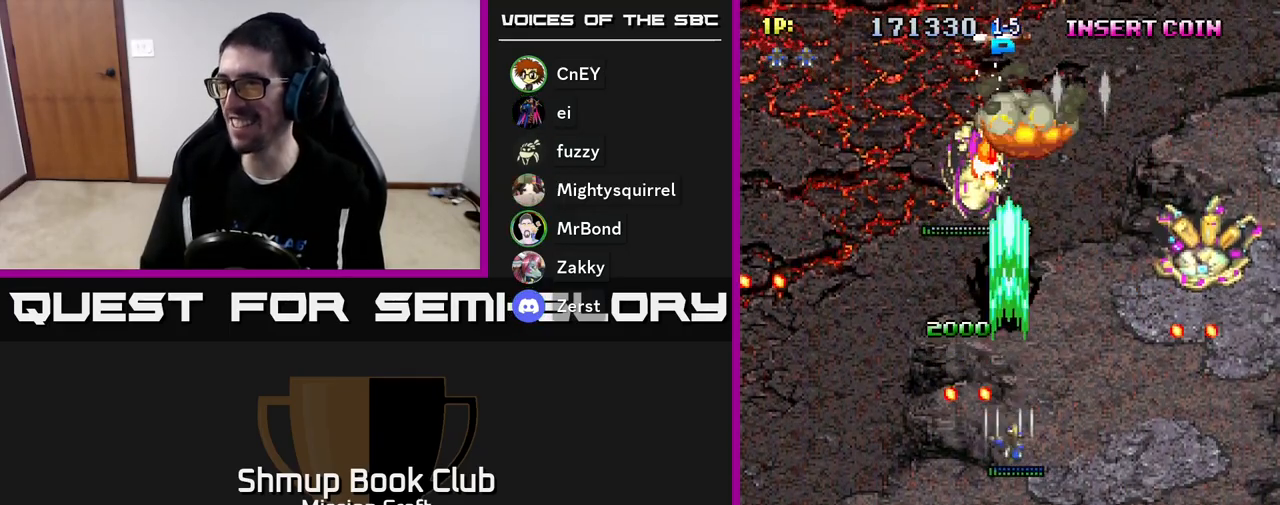
{"buttons": ["R2", "DPAD_LEFT"], "left_stick": "center", "events": [[250, "DPAD_RIGHT", "up"], [283, "DPAD_DOWN", "up"], [300, "DPAD_LEFT", "down"], [350, "DPAD_UP", "down"], [500, "DPAD_UP", "up"]]}
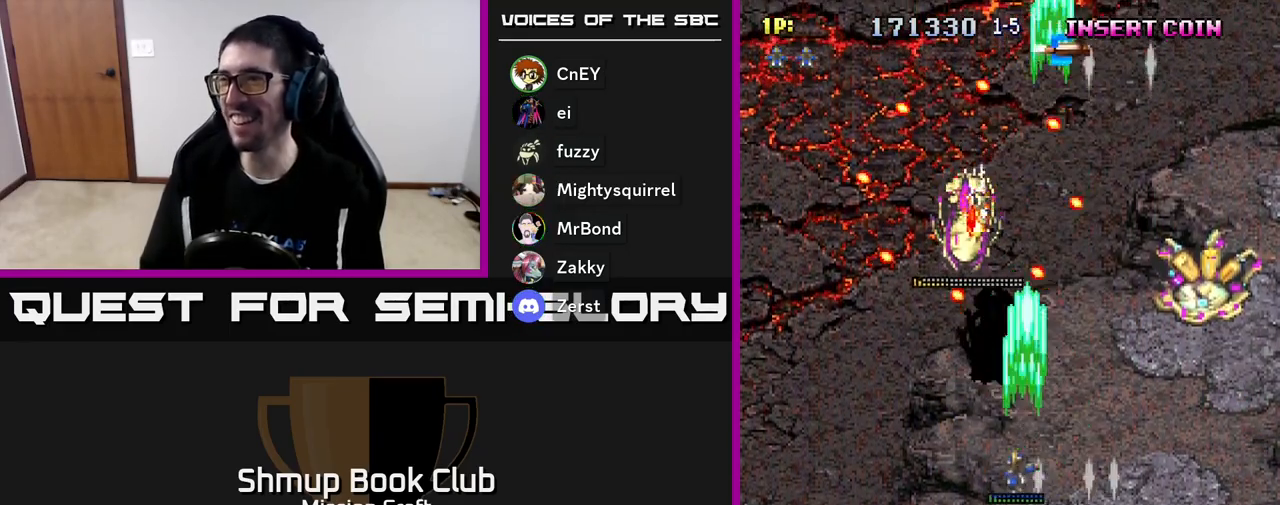
{"buttons": ["R2", "DPAD_DOWN", "DPAD_RIGHT"], "left_stick": "center", "events": [[83, "DPAD_DOWN", "down"], [83, "DPAD_LEFT", "up"], [117, "DPAD_RIGHT", "down"]]}
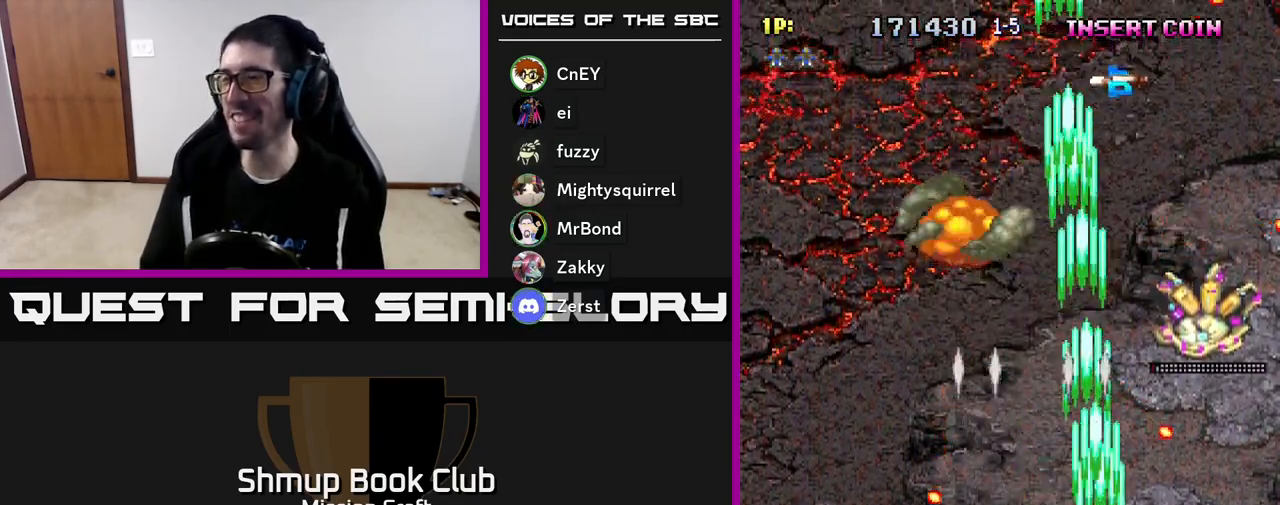
{"buttons": ["R2", "DPAD_UP"], "left_stick": "center", "events": [[183, "DPAD_RIGHT", "up"], [250, "DPAD_RIGHT", "down"], [283, "DPAD_DOWN", "up"], [383, "DPAD_RIGHT", "up"], [383, "DPAD_UP", "down"]]}
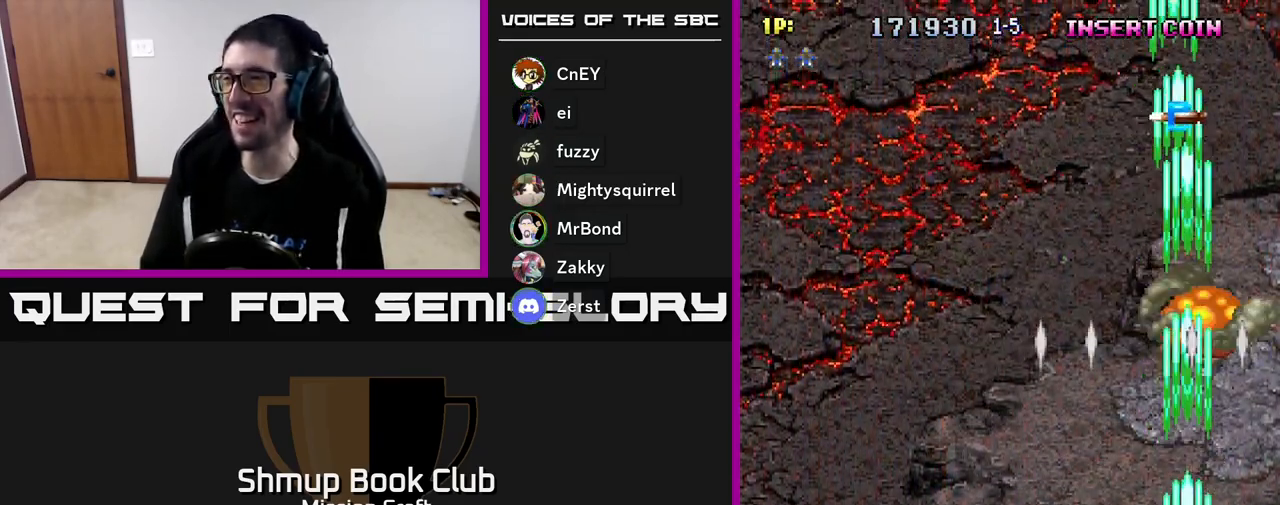
{"buttons": ["R2", "DPAD_UP"], "left_stick": "center", "events": []}
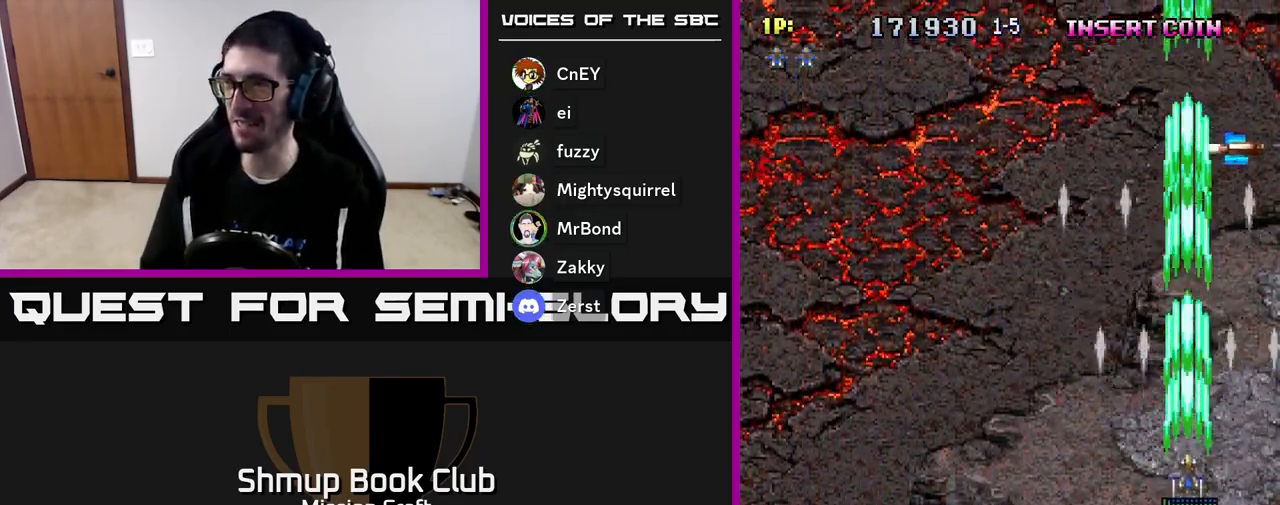
{"buttons": ["R2", "DPAD_UP"], "left_stick": "center", "events": [[133, "DPAD_LEFT", "down"], [283, "DPAD_LEFT", "up"]]}
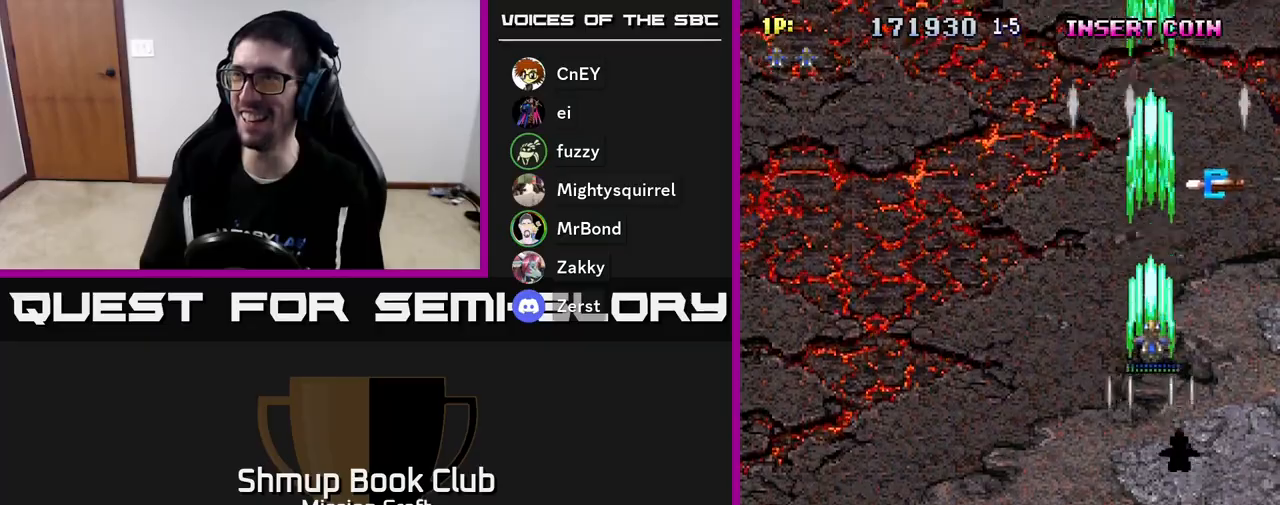
{"buttons": ["R2", "DPAD_LEFT"], "left_stick": "center", "events": [[483, "DPAD_LEFT", "down"], [500, "DPAD_UP", "up"]]}
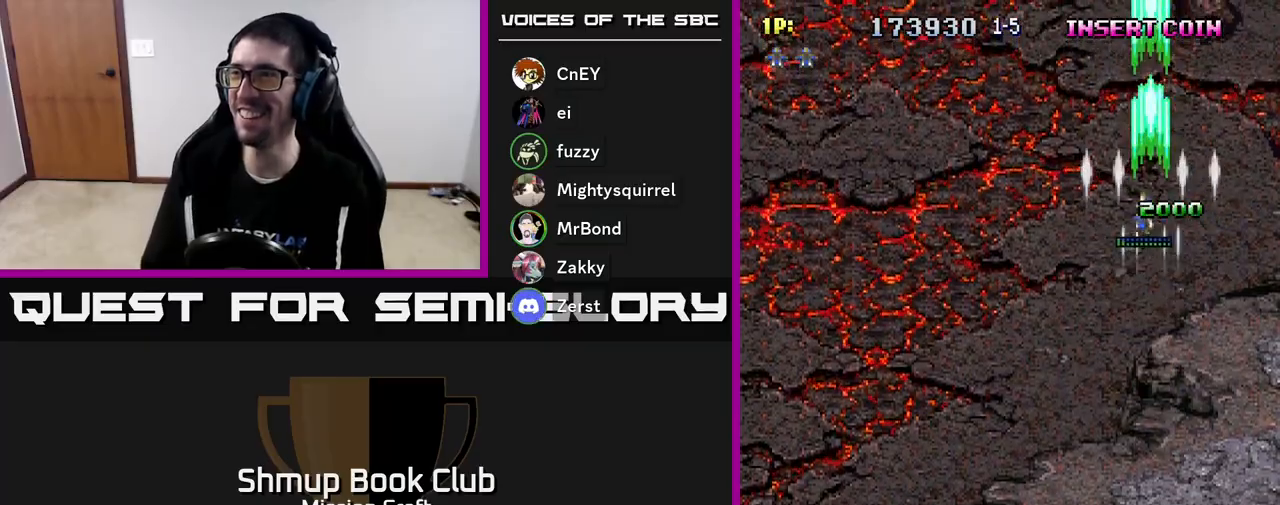
{"buttons": ["R2", "DPAD_DOWN", "DPAD_LEFT"], "left_stick": "center", "events": [[33, "DPAD_DOWN", "down"]]}
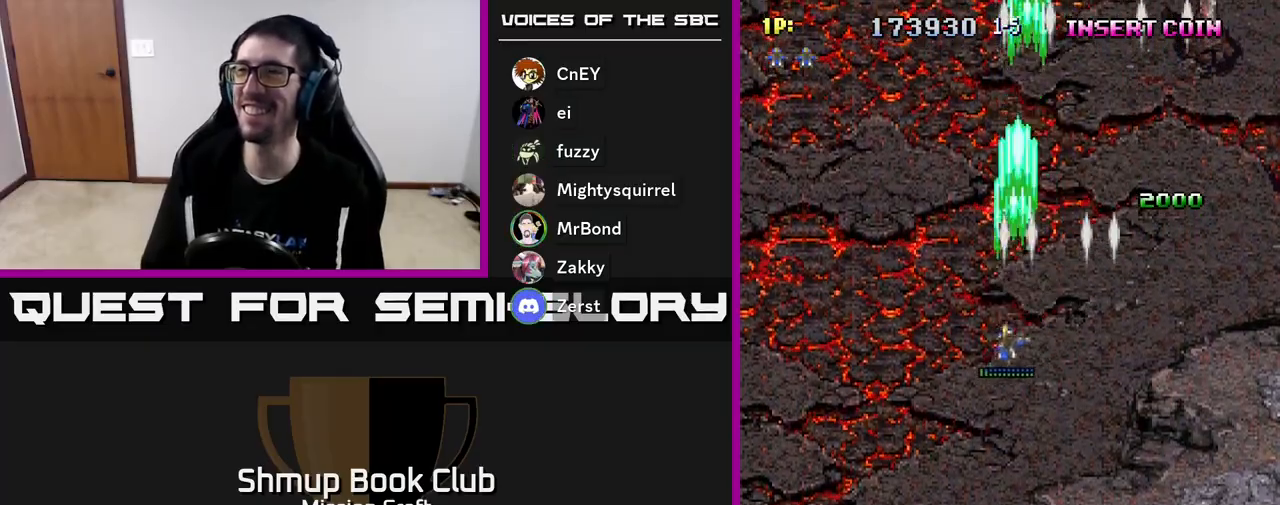
{"buttons": ["R2", "DPAD_DOWN"], "left_stick": "center", "events": [[50, "DPAD_LEFT", "up"], [117, "DPAD_LEFT", "down"], [217, "DPAD_LEFT", "up"]]}
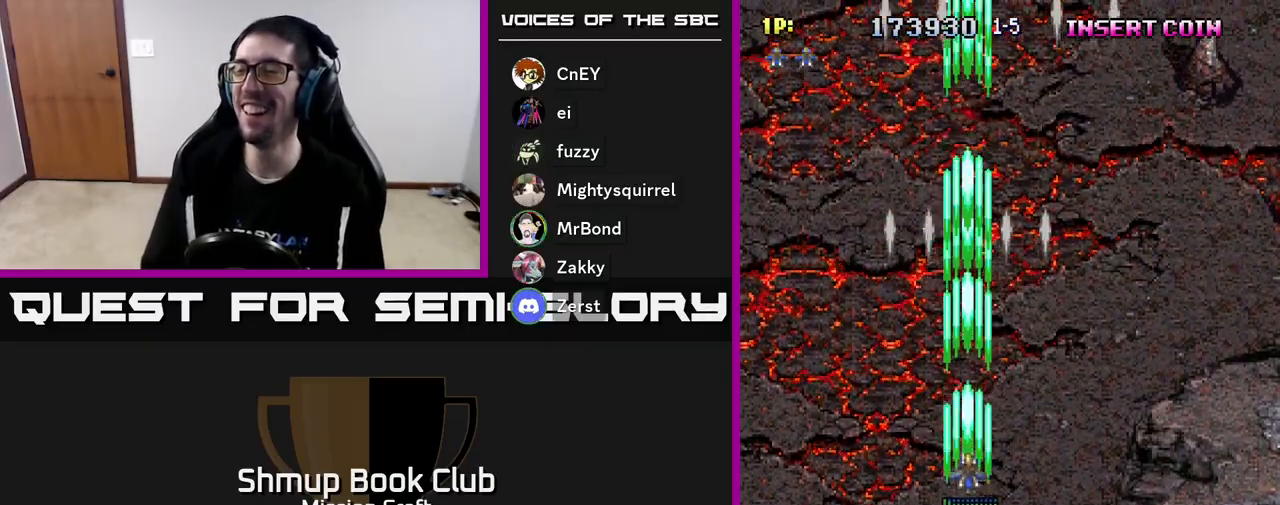
{"buttons": ["R2", "DPAD_DOWN", "DPAD_RIGHT"], "left_stick": "center", "events": [[383, "DPAD_RIGHT", "down"]]}
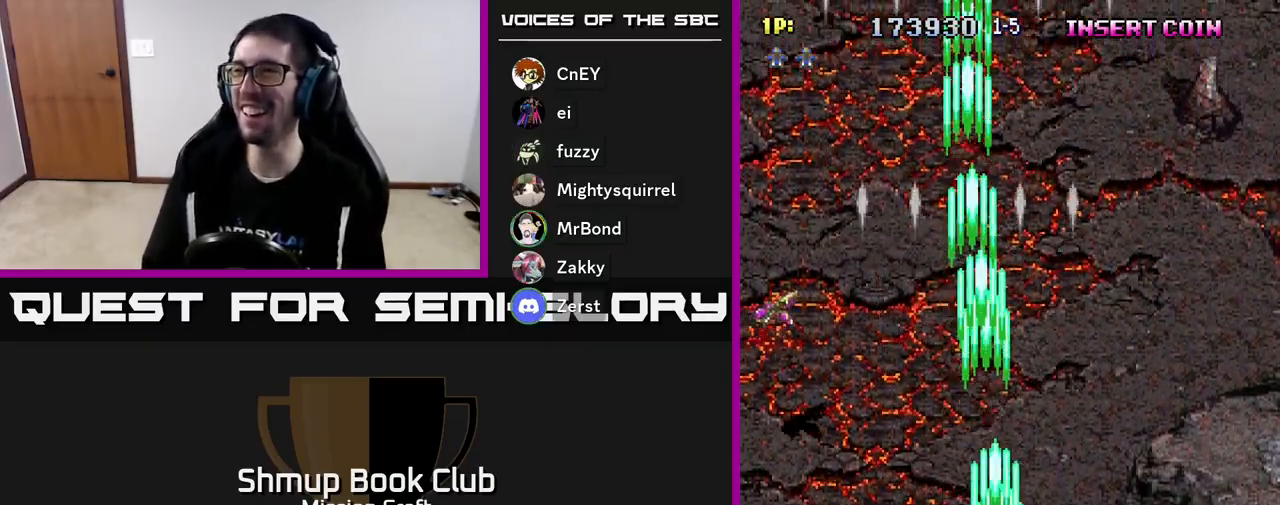
{"buttons": ["R2", "DPAD_UP", "DPAD_LEFT"], "left_stick": "center", "events": [[150, "DPAD_RIGHT", "up"], [183, "DPAD_DOWN", "up"], [183, "DPAD_LEFT", "down"], [483, "DPAD_UP", "down"]]}
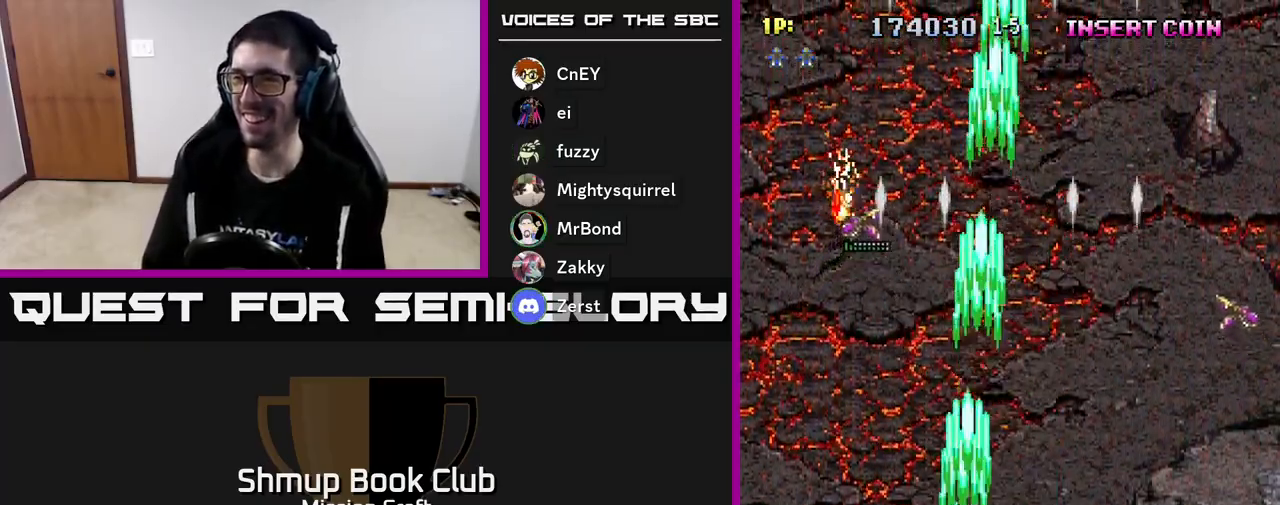
{"buttons": ["R2", "DPAD_RIGHT"], "left_stick": "center", "events": [[67, "DPAD_LEFT", "up"], [133, "DPAD_RIGHT", "down"], [133, "DPAD_UP", "up"]]}
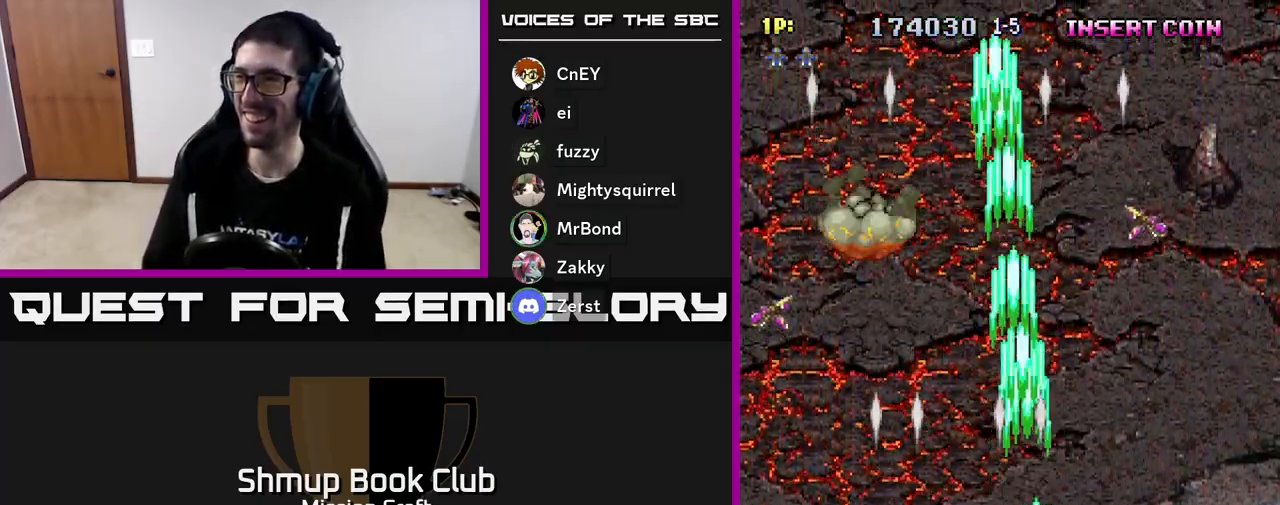
{"buttons": ["R2", "DPAD_LEFT"], "left_stick": "center", "events": [[183, "DPAD_DOWN", "down"], [200, "DPAD_RIGHT", "up"], [250, "DPAD_LEFT", "down"], [300, "DPAD_DOWN", "up"]]}
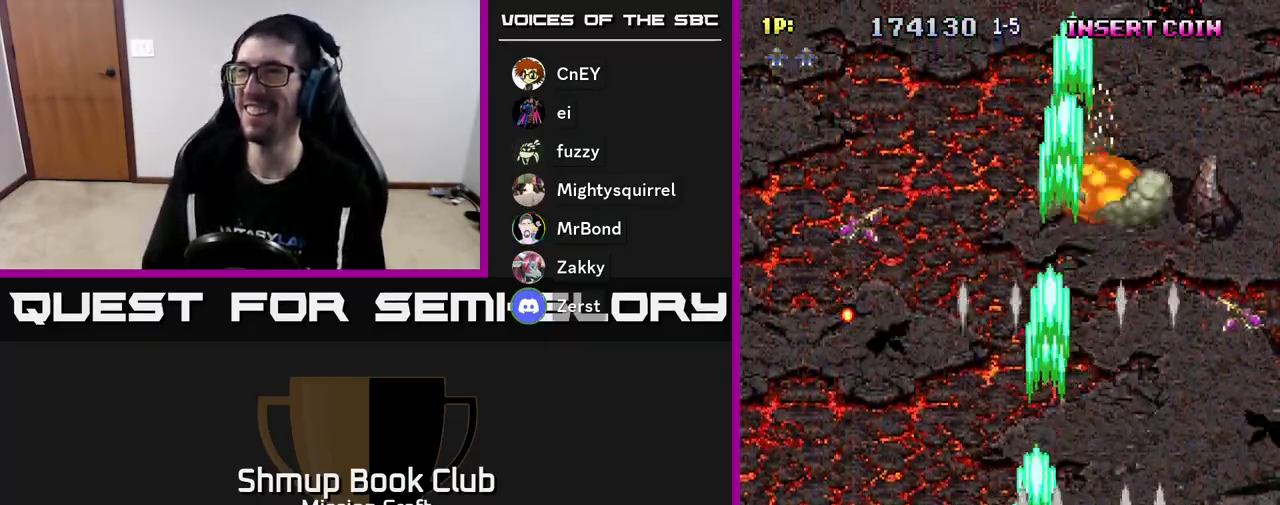
{"buttons": ["R2", "DPAD_RIGHT"], "left_stick": "center", "events": [[150, "DPAD_LEFT", "up"], [183, "DPAD_RIGHT", "down"]]}
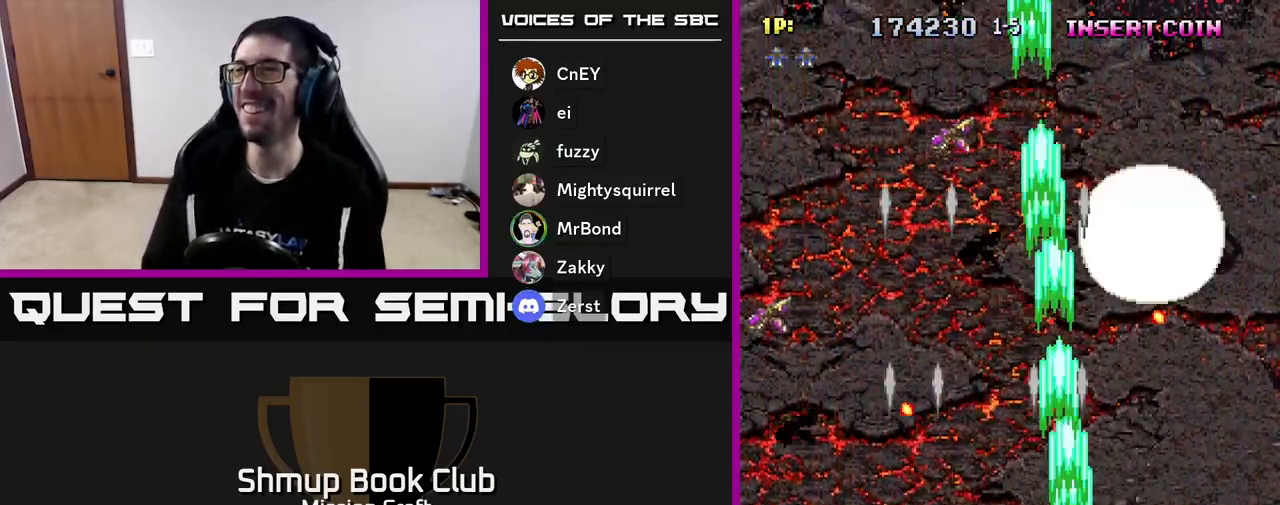
{"buttons": ["R2", "DPAD_LEFT"], "left_stick": "center", "events": [[33, "DPAD_UP", "down"], [67, "DPAD_RIGHT", "up"], [350, "DPAD_LEFT", "down"], [483, "DPAD_UP", "up"]]}
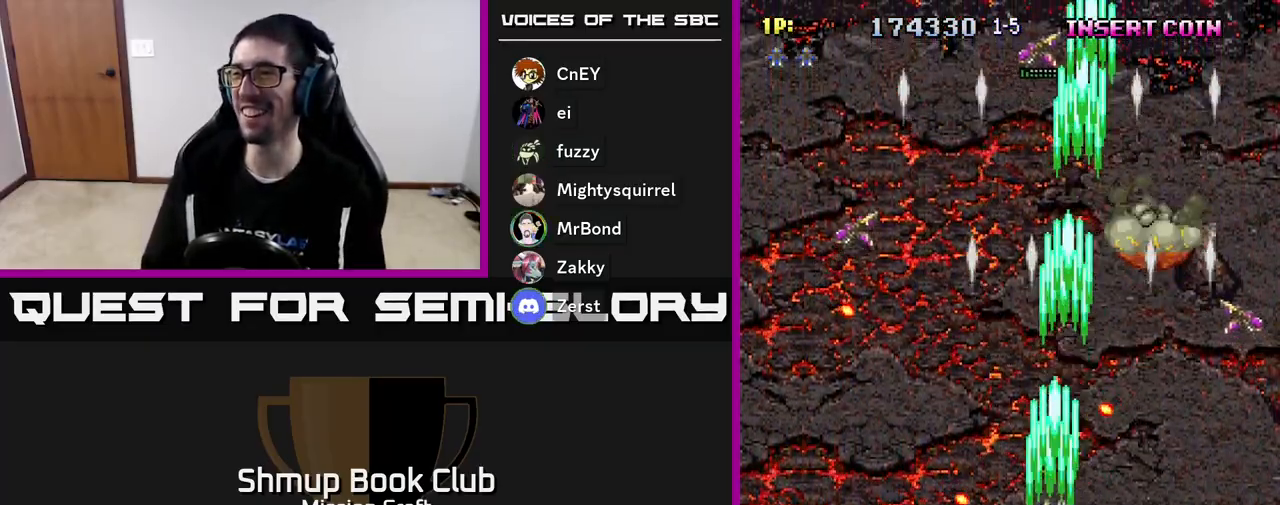
{"buttons": ["R2", "DPAD_UP", "DPAD_RIGHT"], "left_stick": "center", "events": [[200, "DPAD_UP", "down"], [267, "DPAD_LEFT", "up"], [433, "DPAD_RIGHT", "down"]]}
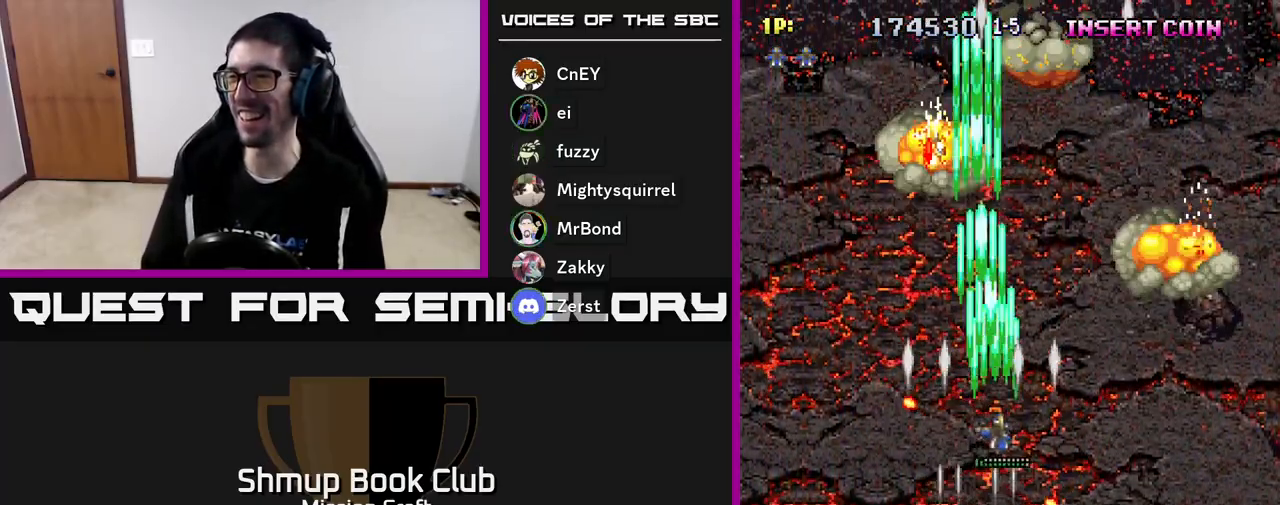
{"buttons": ["R2"], "left_stick": "center", "events": [[167, "DPAD_UP", "up"], [250, "DPAD_DOWN", "down"], [467, "DPAD_DOWN", "up"], [500, "DPAD_RIGHT", "up"]]}
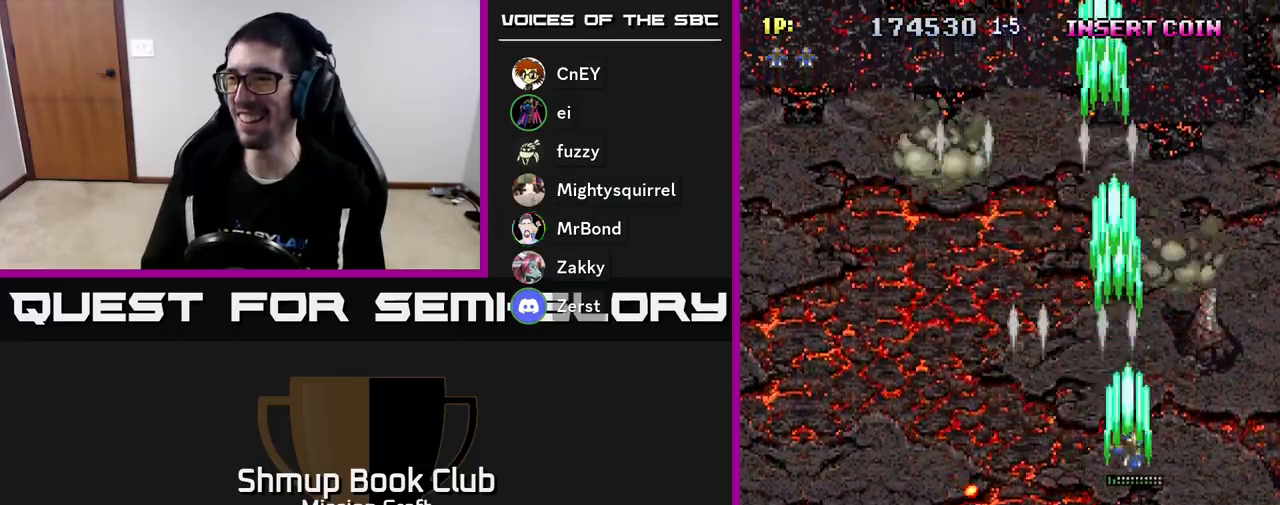
{"buttons": ["R2", "DPAD_LEFT"], "left_stick": "center", "events": [[67, "DPAD_LEFT", "down"]]}
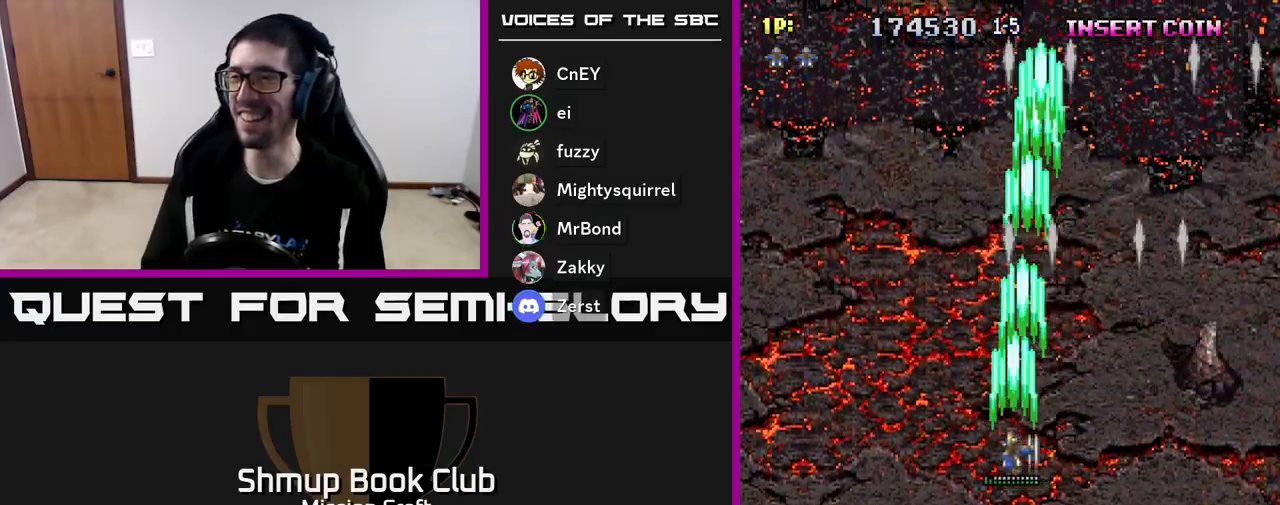
{"buttons": ["R2", "DPAD_DOWN"], "left_stick": "center", "events": [[67, "DPAD_DOWN", "down"], [133, "DPAD_LEFT", "up"]]}
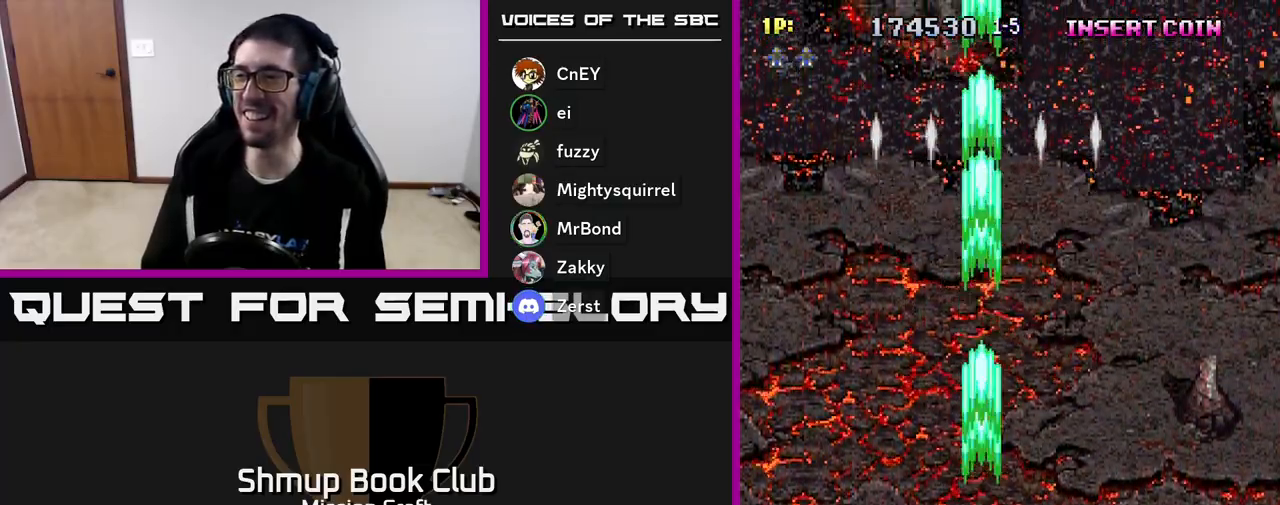
{"buttons": ["R2", "DPAD_RIGHT"], "left_stick": "center", "events": [[33, "DPAD_DOWN", "up"], [50, "DPAD_LEFT", "down"], [400, "DPAD_LEFT", "up"], [467, "DPAD_RIGHT", "down"]]}
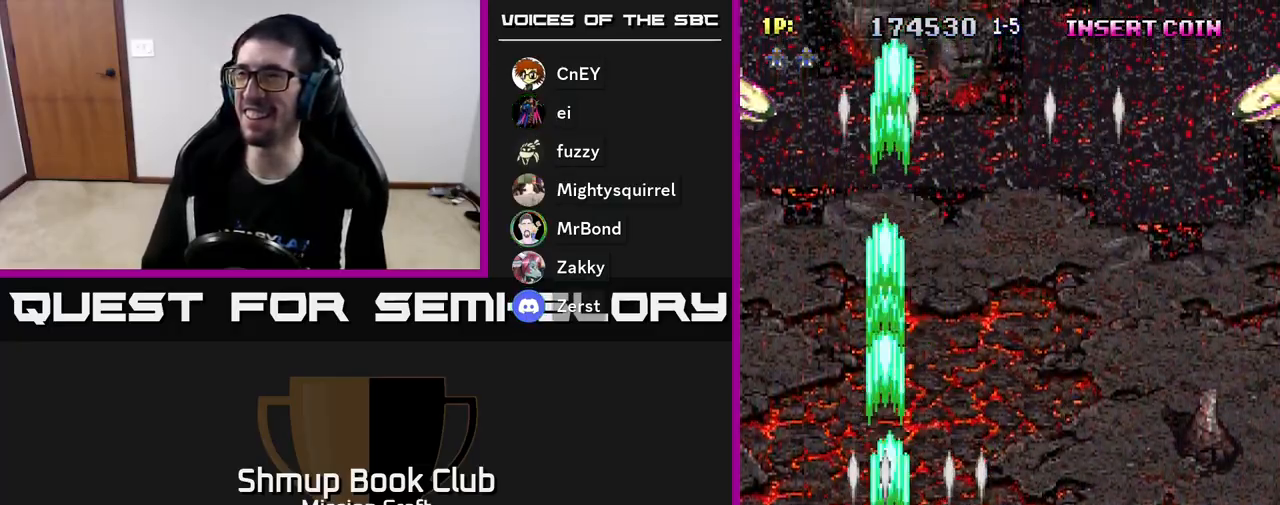
{"buttons": ["R2", "DPAD_UP", "DPAD_LEFT"], "left_stick": "center", "events": [[317, "DPAD_RIGHT", "up"], [367, "DPAD_LEFT", "down"], [483, "DPAD_UP", "down"]]}
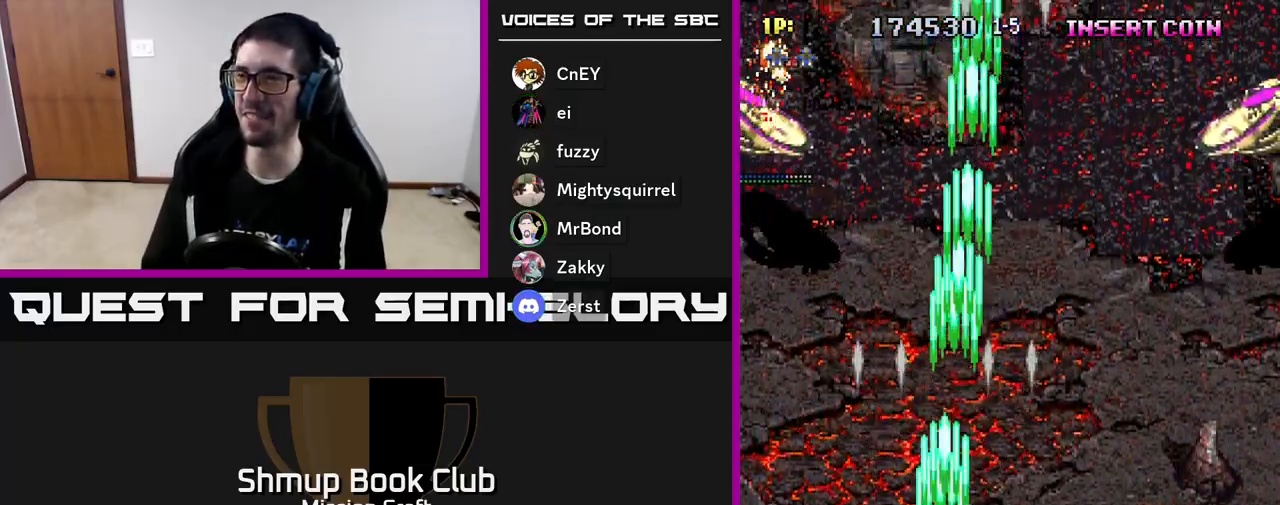
{"buttons": ["R2", "DPAD_UP"], "left_stick": "center", "events": [[467, "DPAD_LEFT", "up"]]}
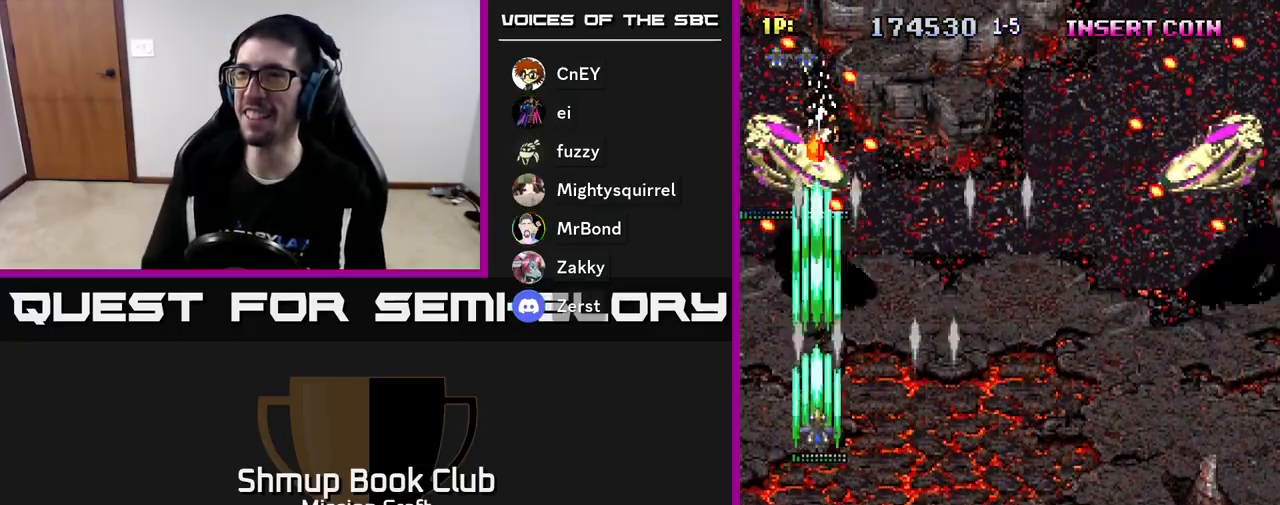
{"buttons": ["R2", "DPAD_DOWN", "DPAD_RIGHT"], "left_stick": "center", "events": [[83, "DPAD_UP", "up"], [100, "DPAD_RIGHT", "down"], [183, "DPAD_DOWN", "down"]]}
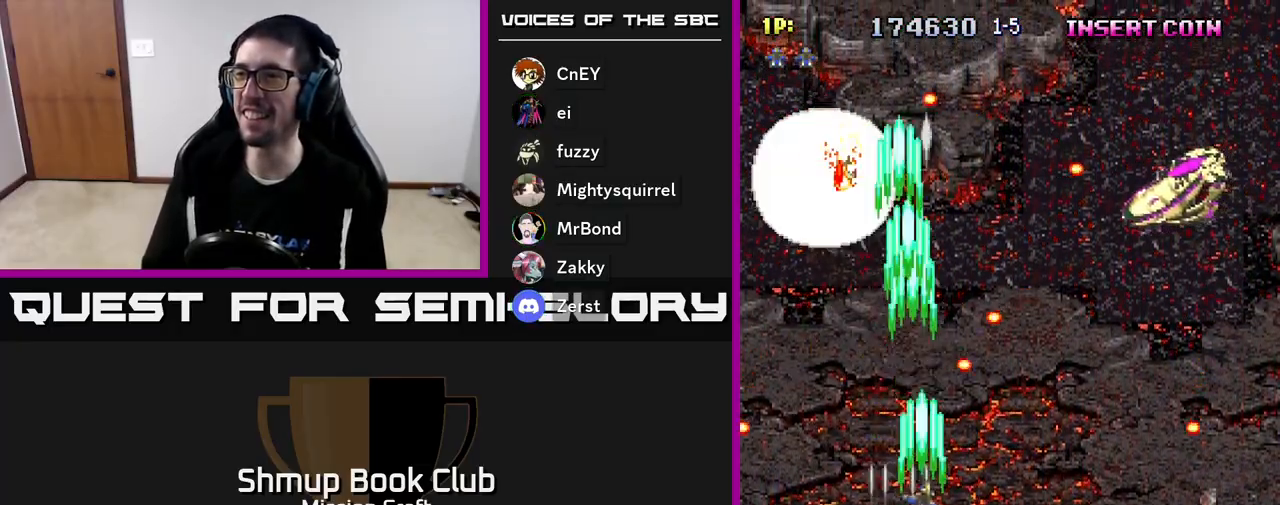
{"buttons": ["R2", "DPAD_LEFT"], "left_stick": "center", "events": [[367, "DPAD_DOWN", "up"], [450, "DPAD_RIGHT", "up"], [500, "DPAD_LEFT", "down"]]}
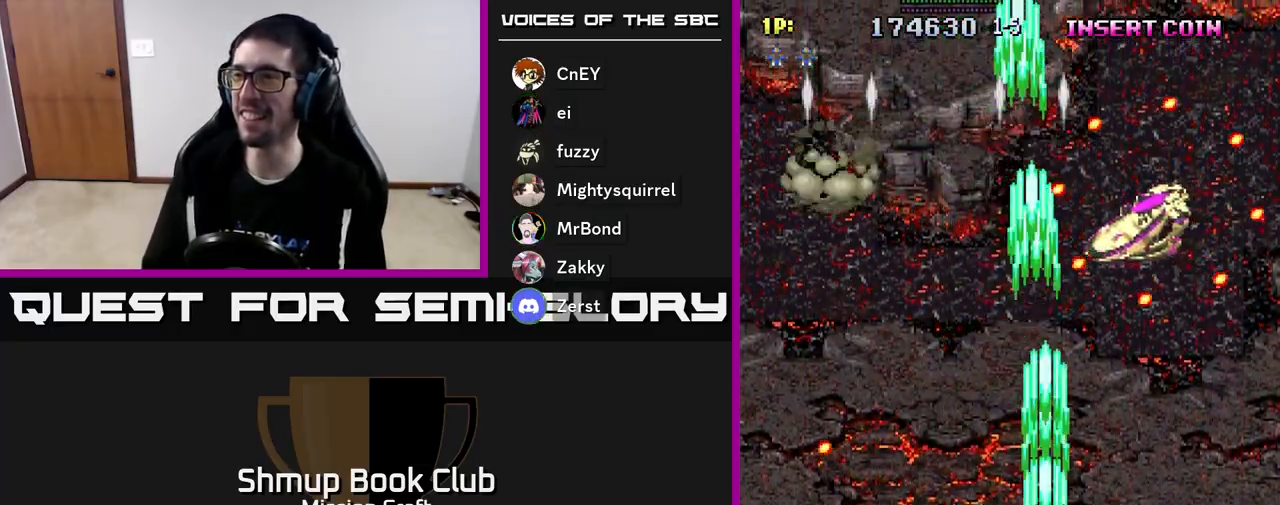
{"buttons": ["R2", "DPAD_UP", "DPAD_LEFT"], "left_stick": "center", "events": [[67, "DPAD_UP", "down"], [117, "DPAD_LEFT", "up"], [183, "DPAD_RIGHT", "down"], [317, "DPAD_UP", "up"], [367, "DPAD_RIGHT", "up"], [400, "DPAD_LEFT", "down"], [467, "DPAD_UP", "down"]]}
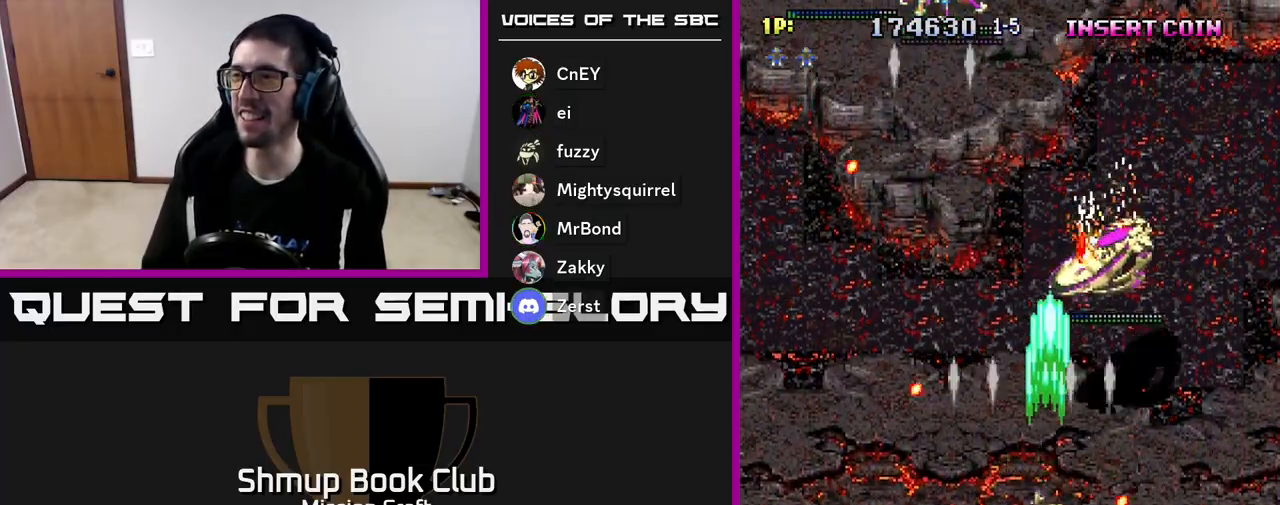
{"buttons": ["R2", "DPAD_DOWN"], "left_stick": "center", "events": [[50, "DPAD_LEFT", "up"], [167, "DPAD_RIGHT", "down"], [250, "DPAD_UP", "up"], [300, "DPAD_DOWN", "down"], [300, "DPAD_RIGHT", "up"]]}
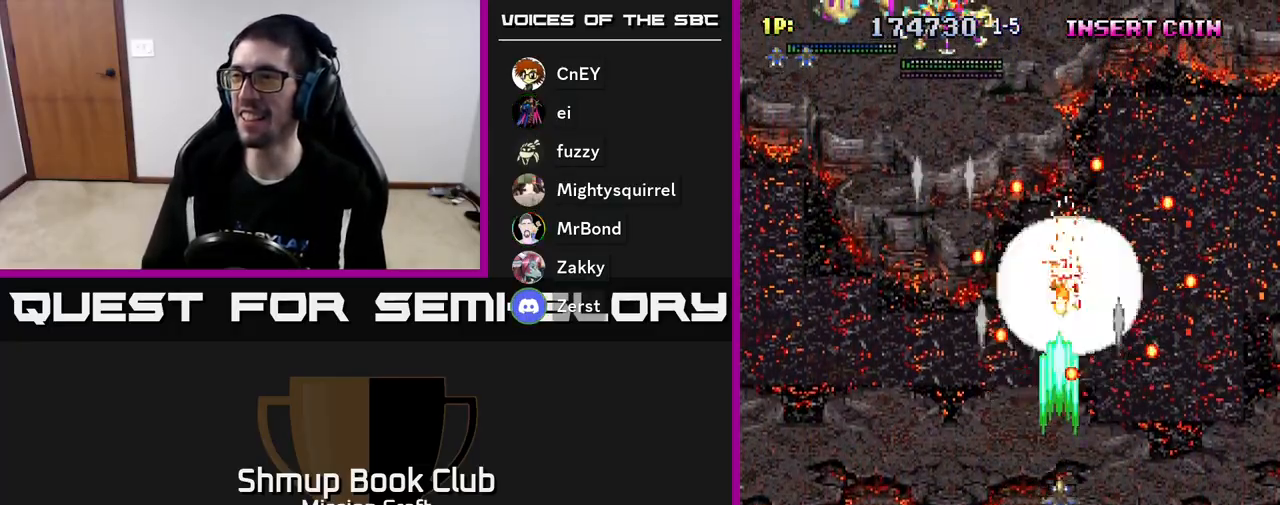
{"buttons": ["R2", "DPAD_UP", "DPAD_LEFT"], "left_stick": "center", "events": [[100, "DPAD_LEFT", "down"], [250, "DPAD_DOWN", "up"], [383, "DPAD_UP", "down"]]}
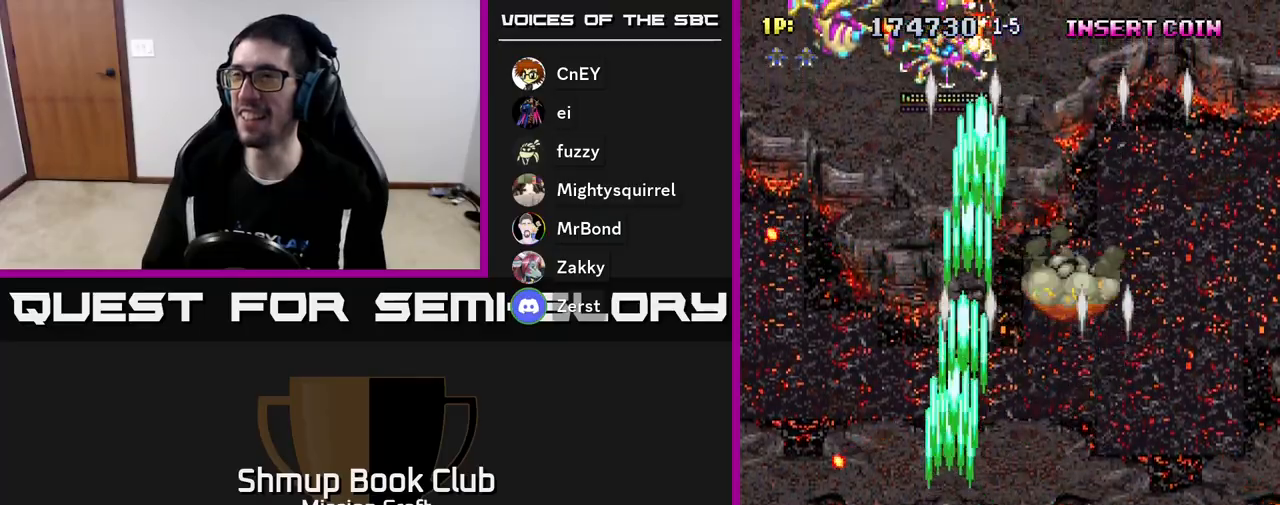
{"buttons": ["R2", "DPAD_UP"], "left_stick": "center", "events": [[200, "DPAD_LEFT", "up"], [317, "DPAD_LEFT", "down"], [500, "DPAD_LEFT", "up"]]}